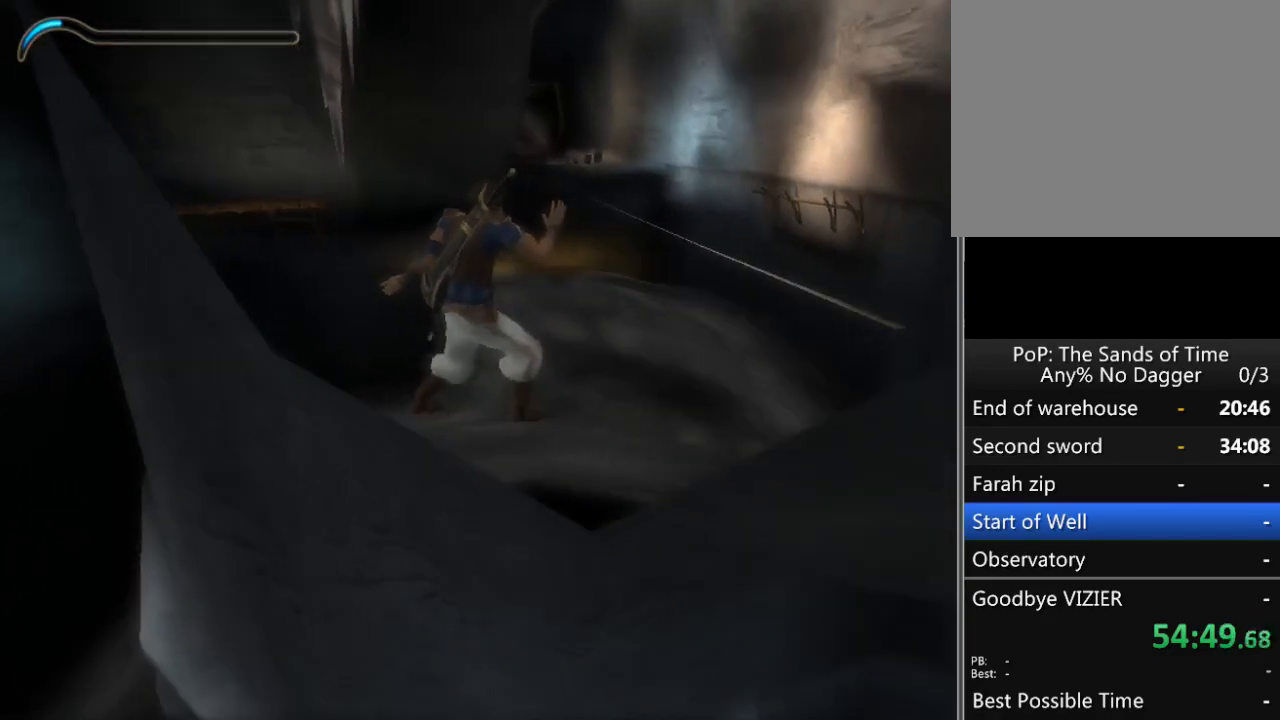
Gameplay with a controller (Xbox layout); each line is a JSON object with the inputs held at the frame after it. "events" lists button and stick changes between this image and that frame as [ms after this image, input, new state], when the widget could be followed in between. Not read: L2 L3 R2 R3.
{"buttons": [], "left_stick": "up-right", "right_stick": "down-right", "events": [[83, "left_stick", "up-right"]]}
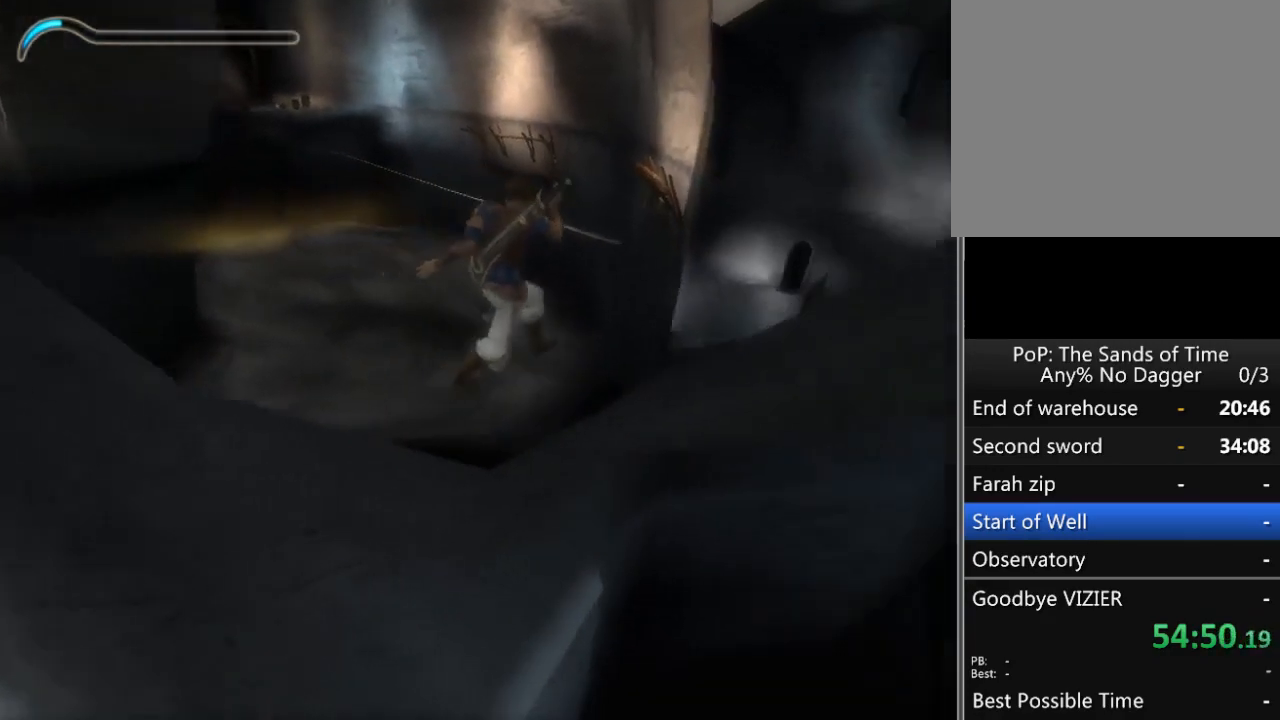
{"buttons": [], "left_stick": "up", "right_stick": "down-right", "events": [[417, "left_stick", "up"]]}
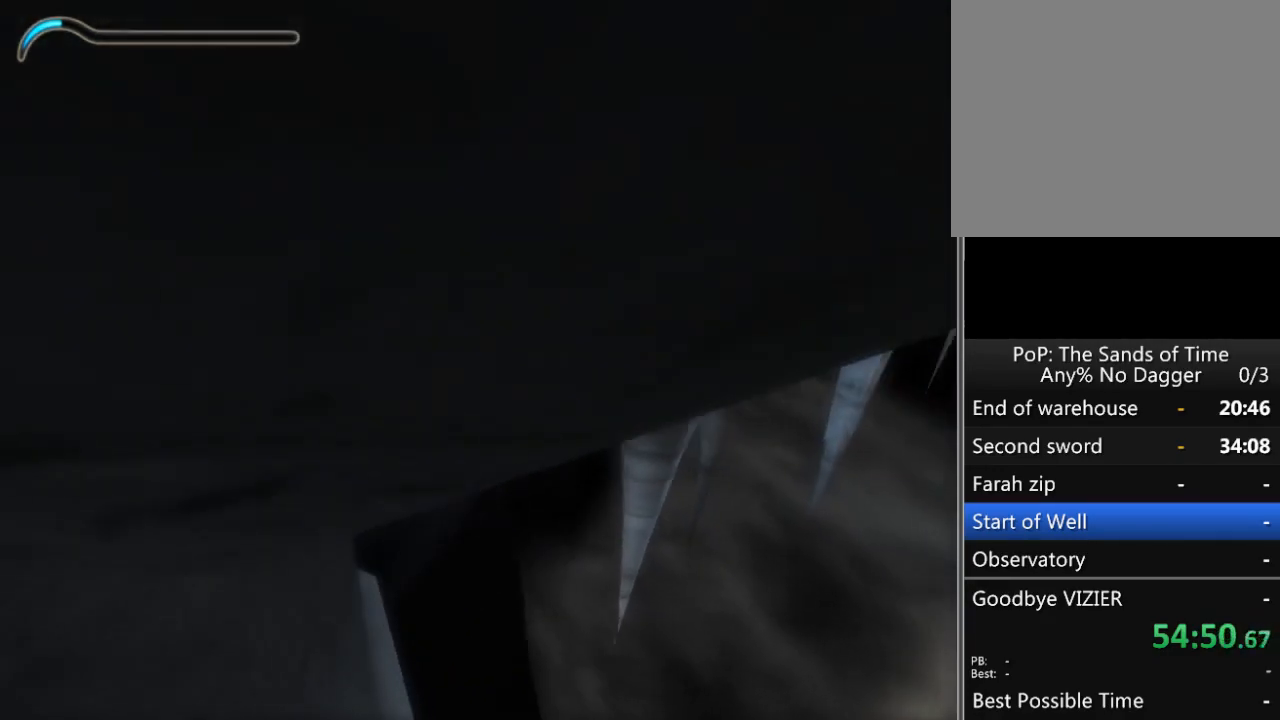
{"buttons": [], "left_stick": "up", "right_stick": "center", "events": [[167, "right_stick", "center"]]}
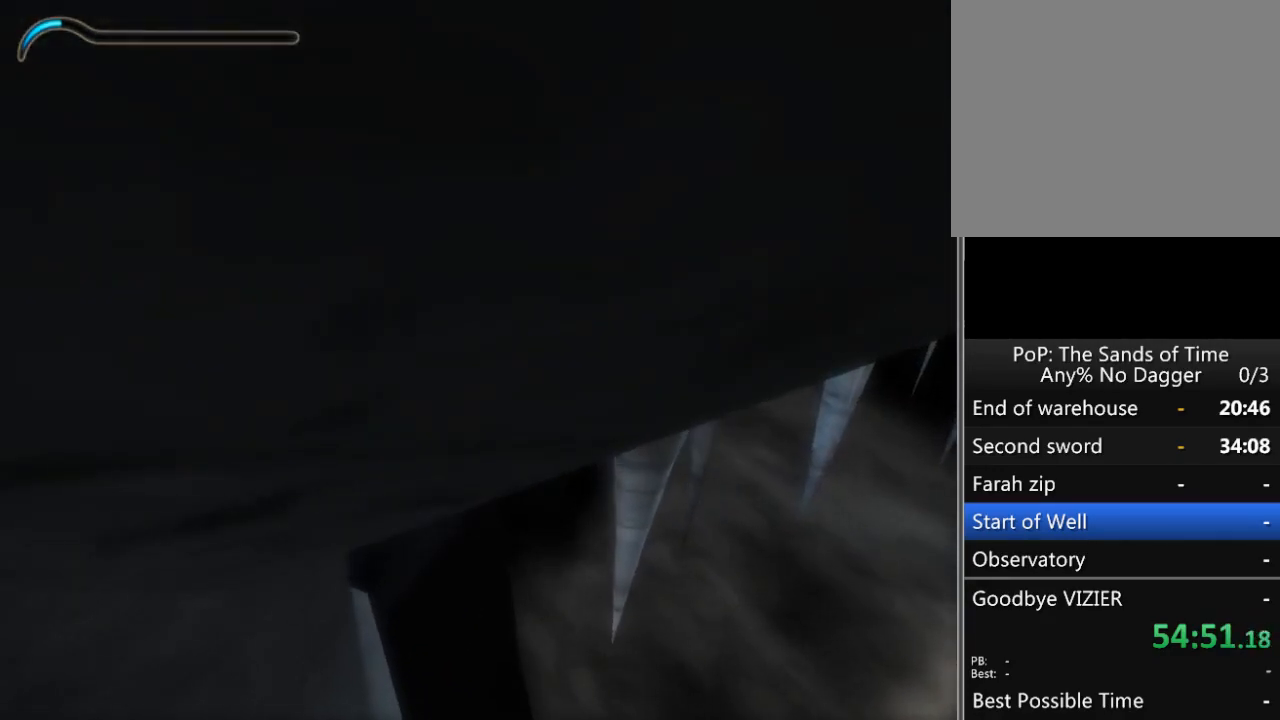
{"buttons": [], "left_stick": "up", "right_stick": "right", "events": [[83, "right_stick", "right"]]}
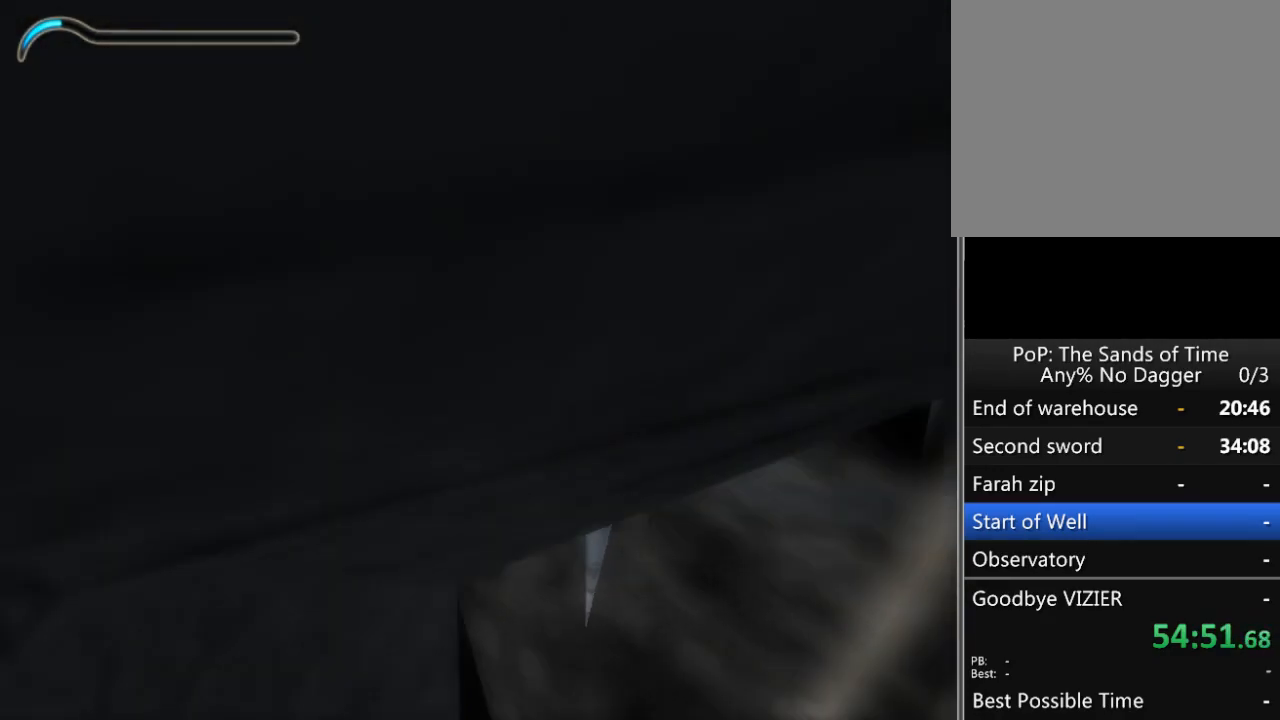
{"buttons": [], "left_stick": "up", "right_stick": "center", "events": [[350, "right_stick", "down"], [483, "right_stick", "center"]]}
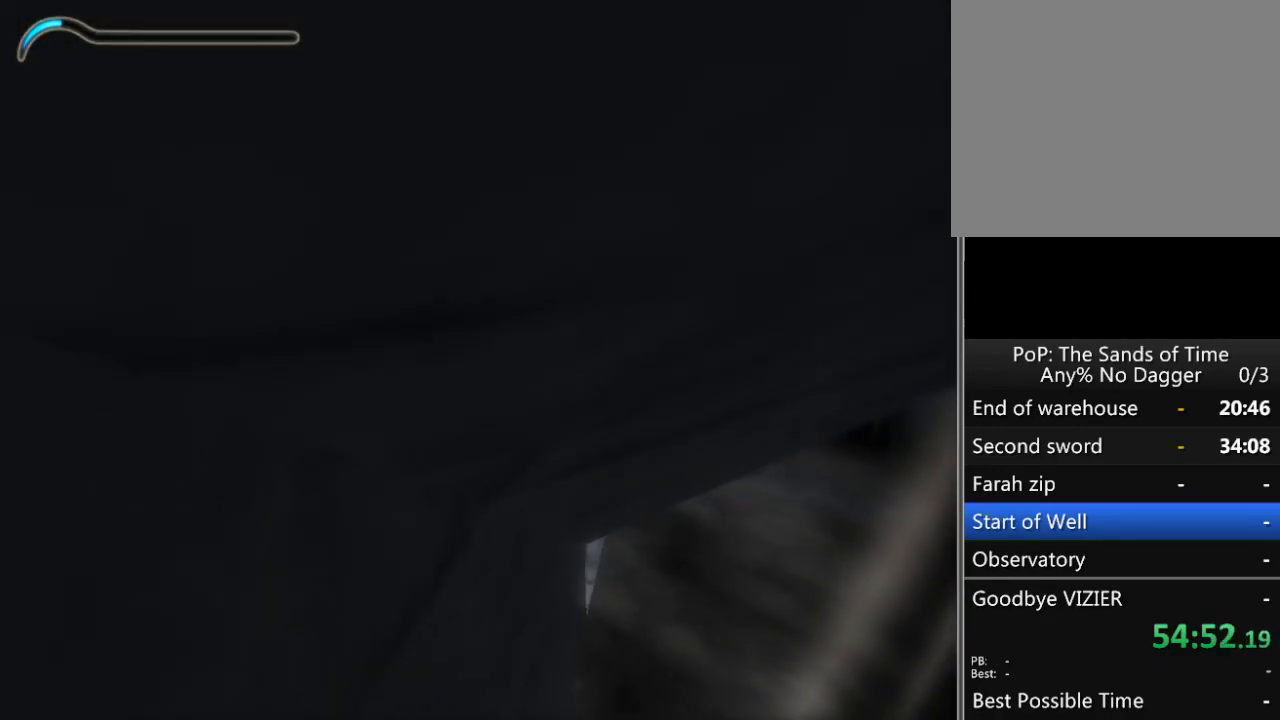
{"buttons": [], "left_stick": "up", "right_stick": "center", "events": [[417, "SELECT", "down"], [483, "SELECT", "up"]]}
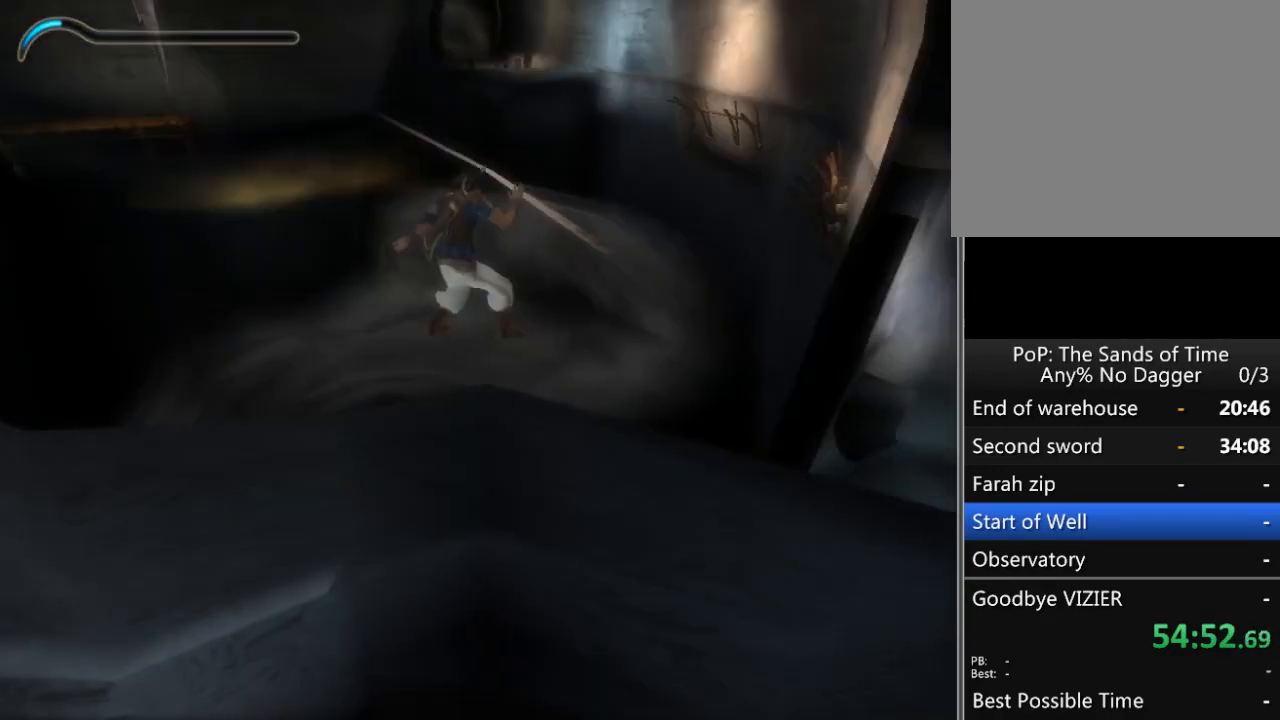
{"buttons": [], "left_stick": "up", "right_stick": "down-right", "events": [[267, "right_stick", "down-right"], [350, "right_stick", "down"], [467, "right_stick", "down-right"]]}
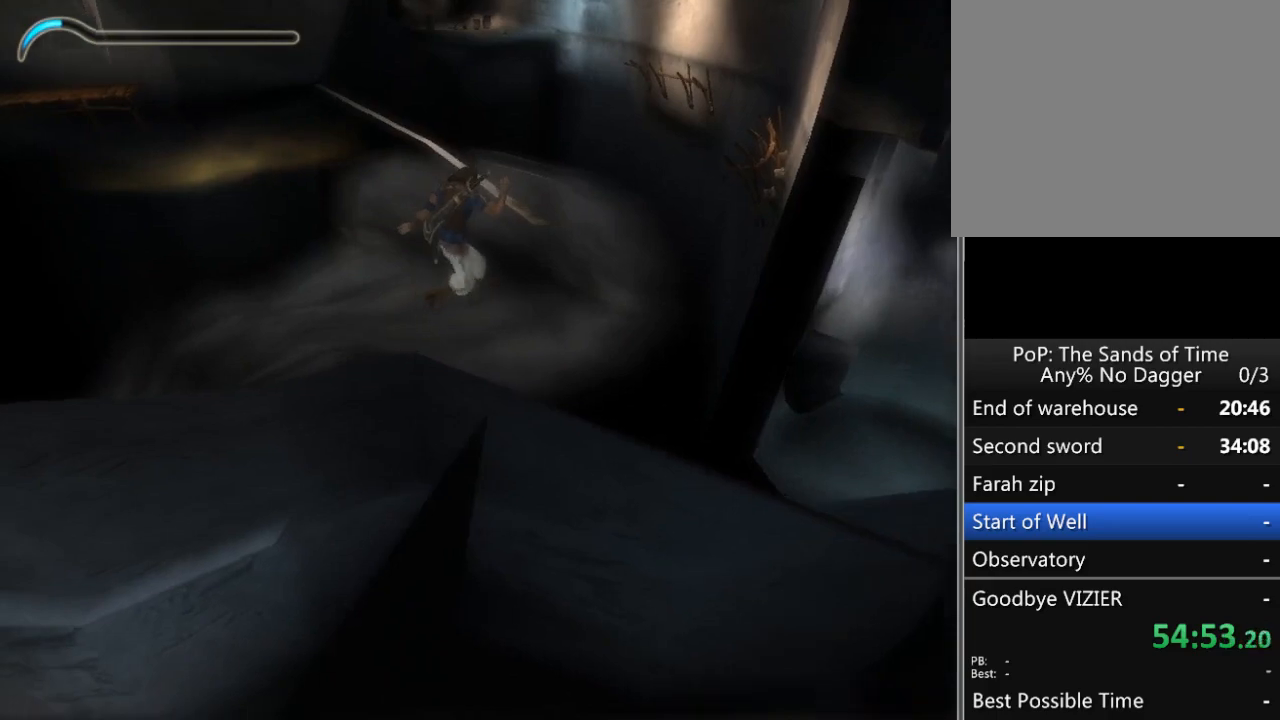
{"buttons": [], "left_stick": "up", "right_stick": "right", "events": [[250, "right_stick", "right"]]}
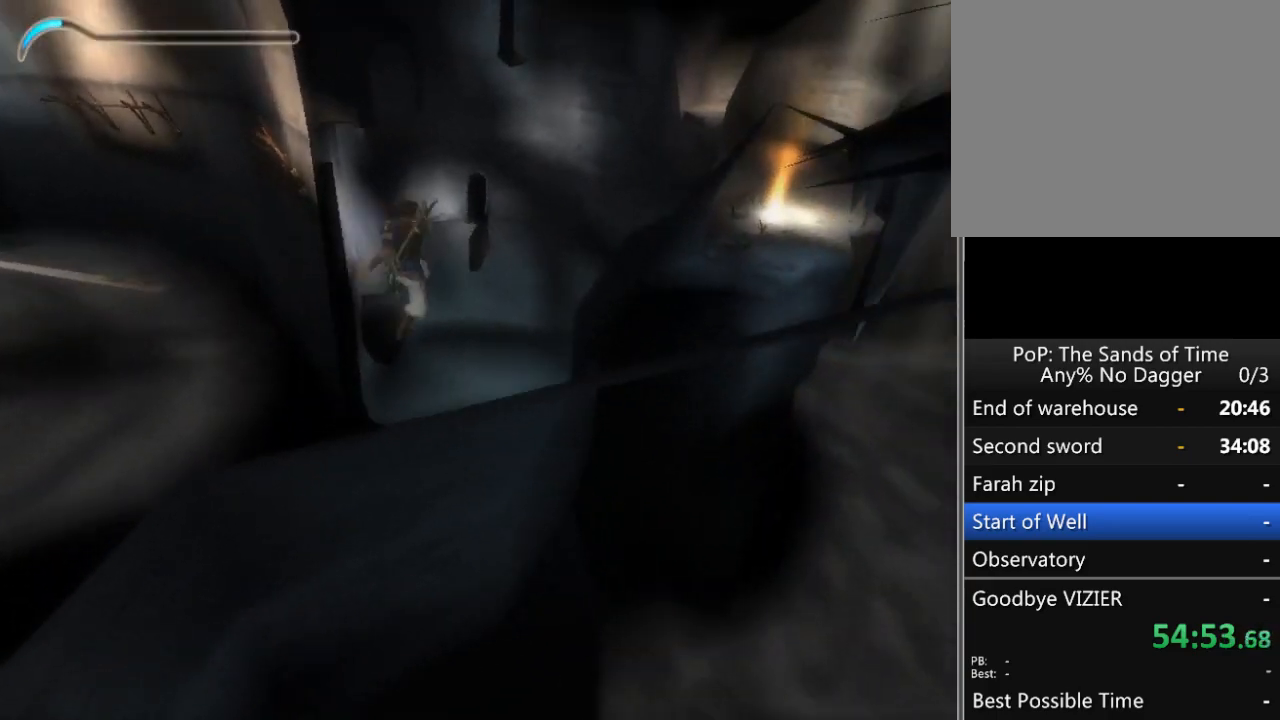
{"buttons": [], "left_stick": "up", "right_stick": "down-right", "events": [[167, "right_stick", "down-right"]]}
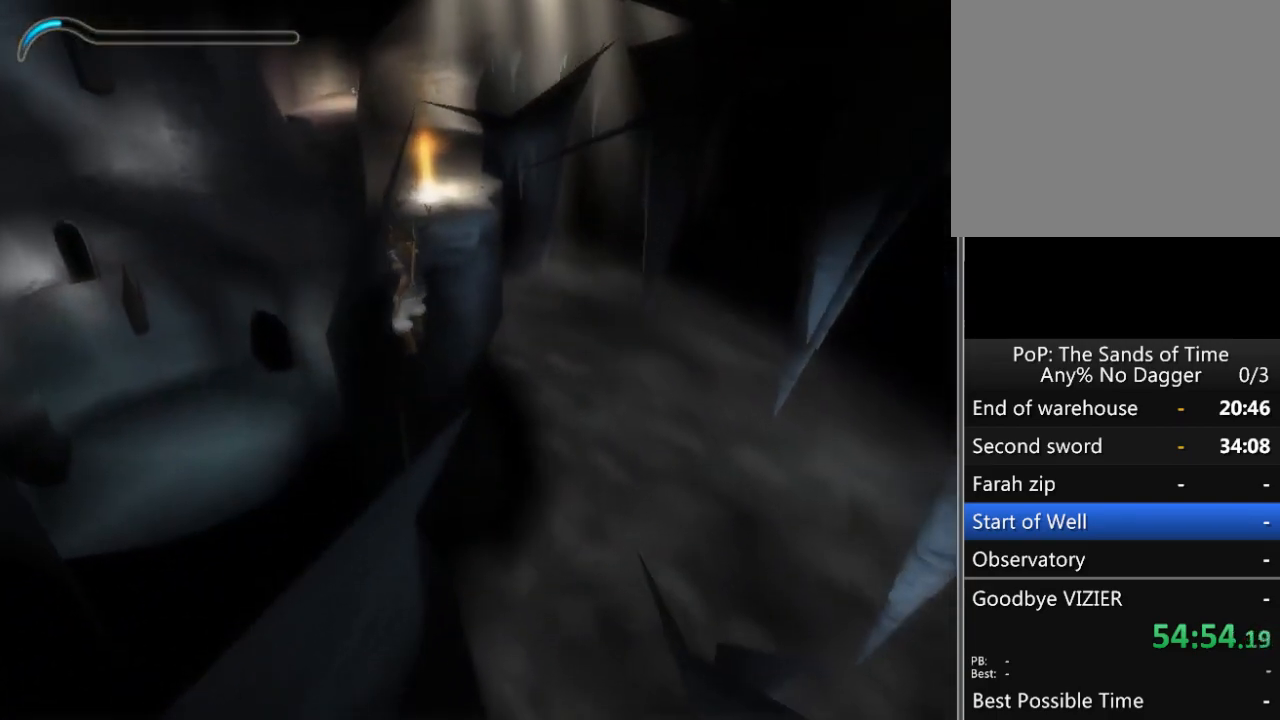
{"buttons": [], "left_stick": "up", "right_stick": "down", "events": [[67, "right_stick", "down"]]}
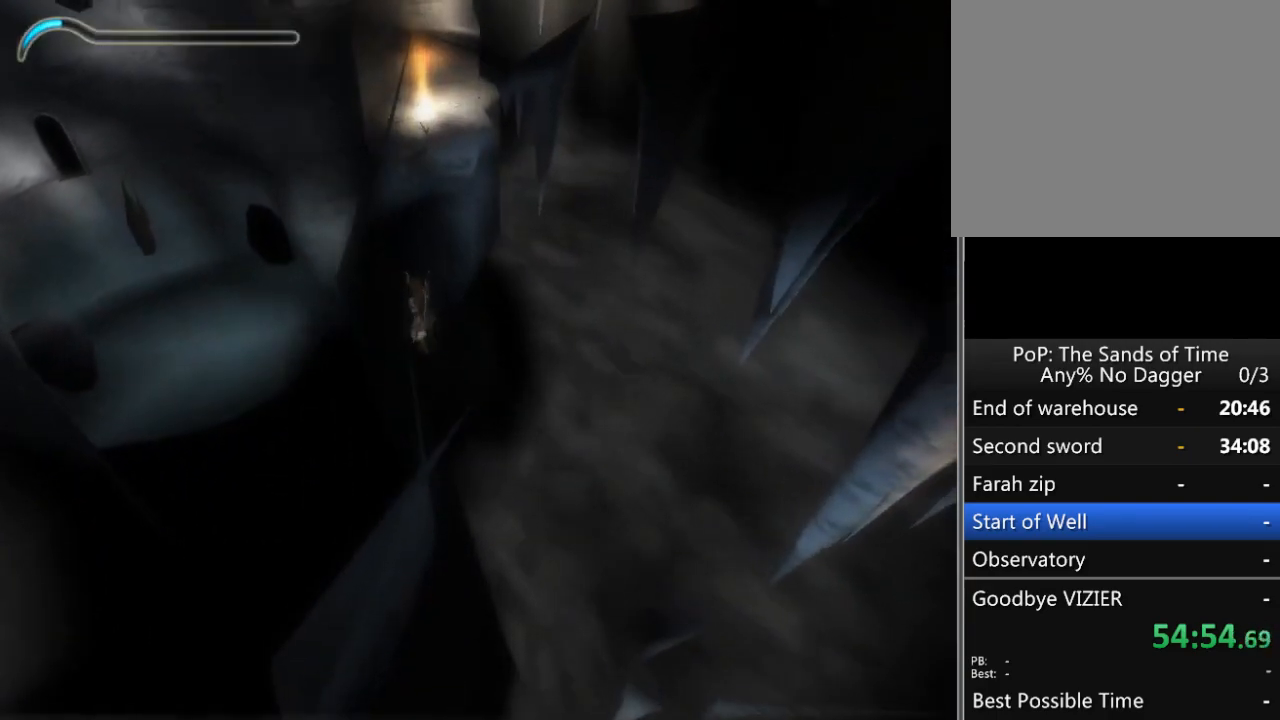
{"buttons": [], "left_stick": "up", "right_stick": "center", "events": [[100, "right_stick", "center"]]}
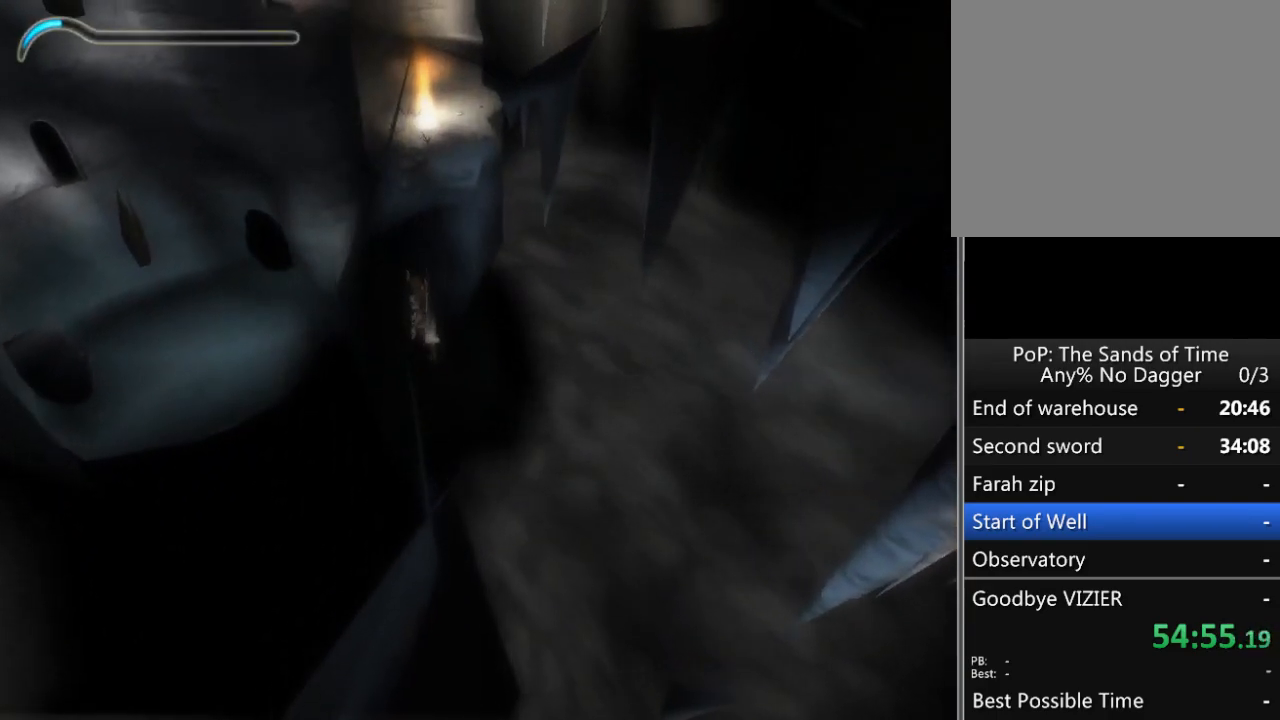
{"buttons": [], "left_stick": "up", "right_stick": "center", "events": []}
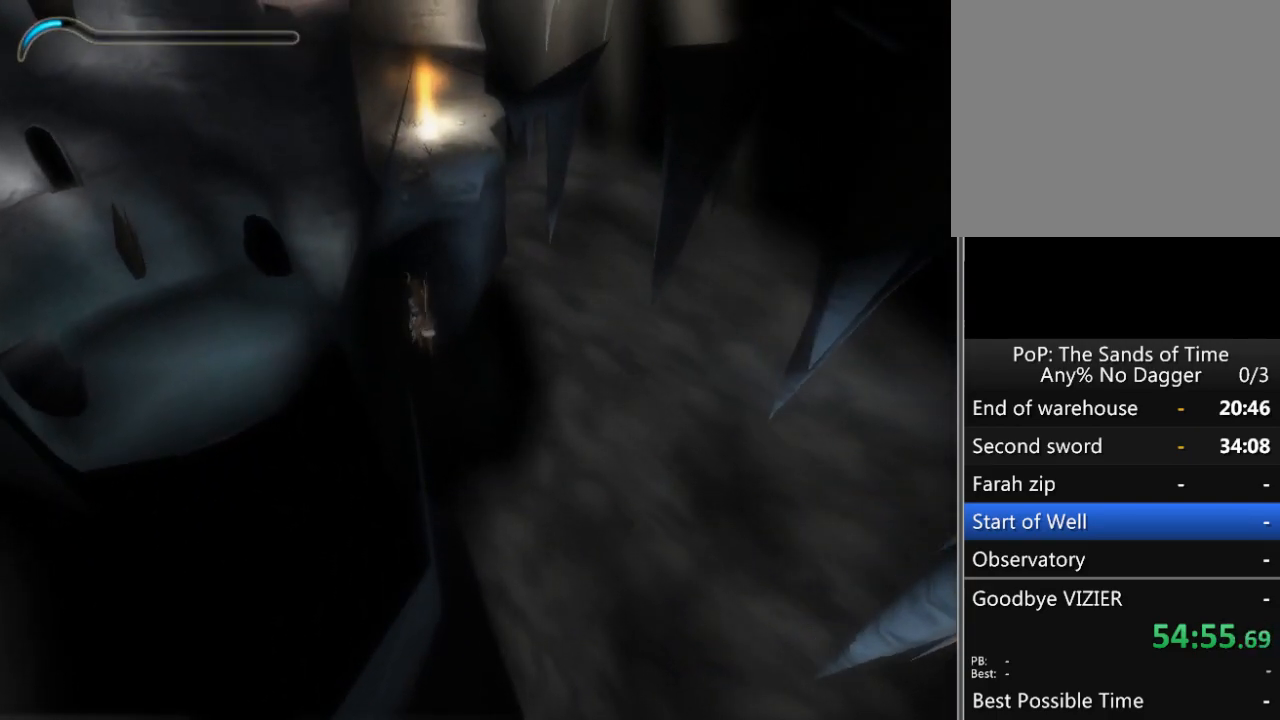
{"buttons": [], "left_stick": "up", "right_stick": "center", "events": []}
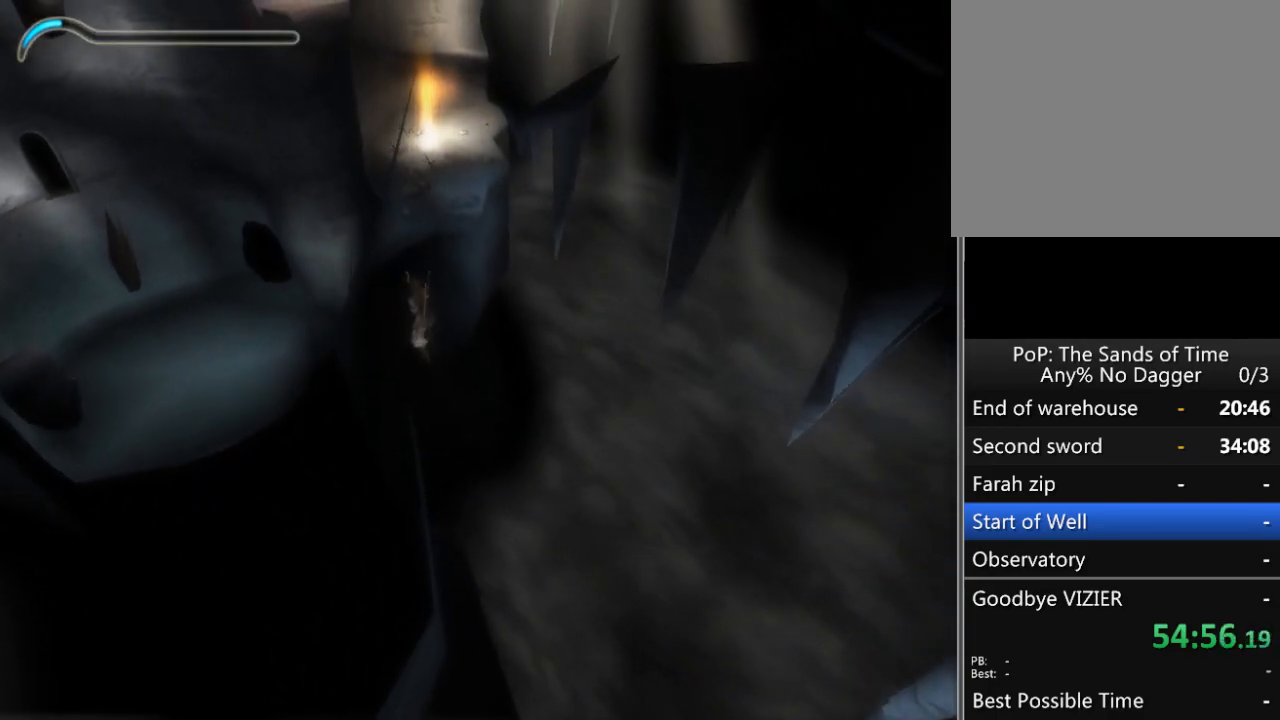
{"buttons": [], "left_stick": "up", "right_stick": "center", "events": []}
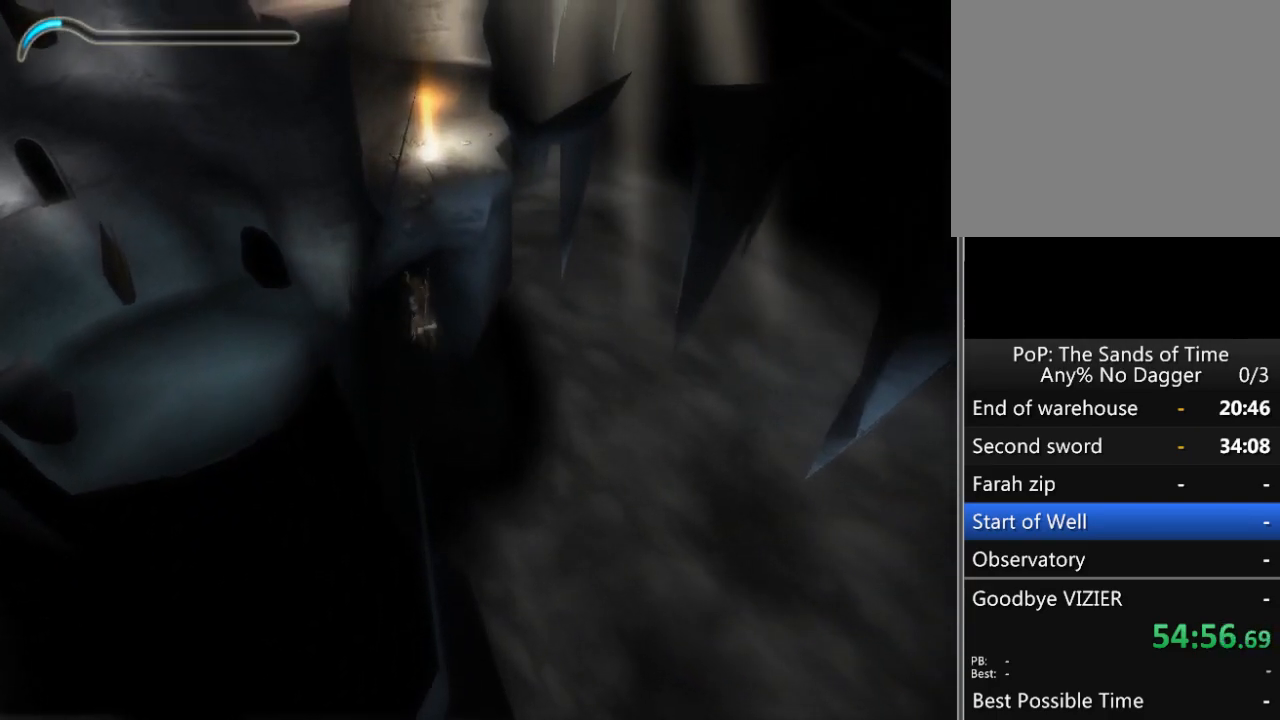
{"buttons": [], "left_stick": "up", "right_stick": "center", "events": []}
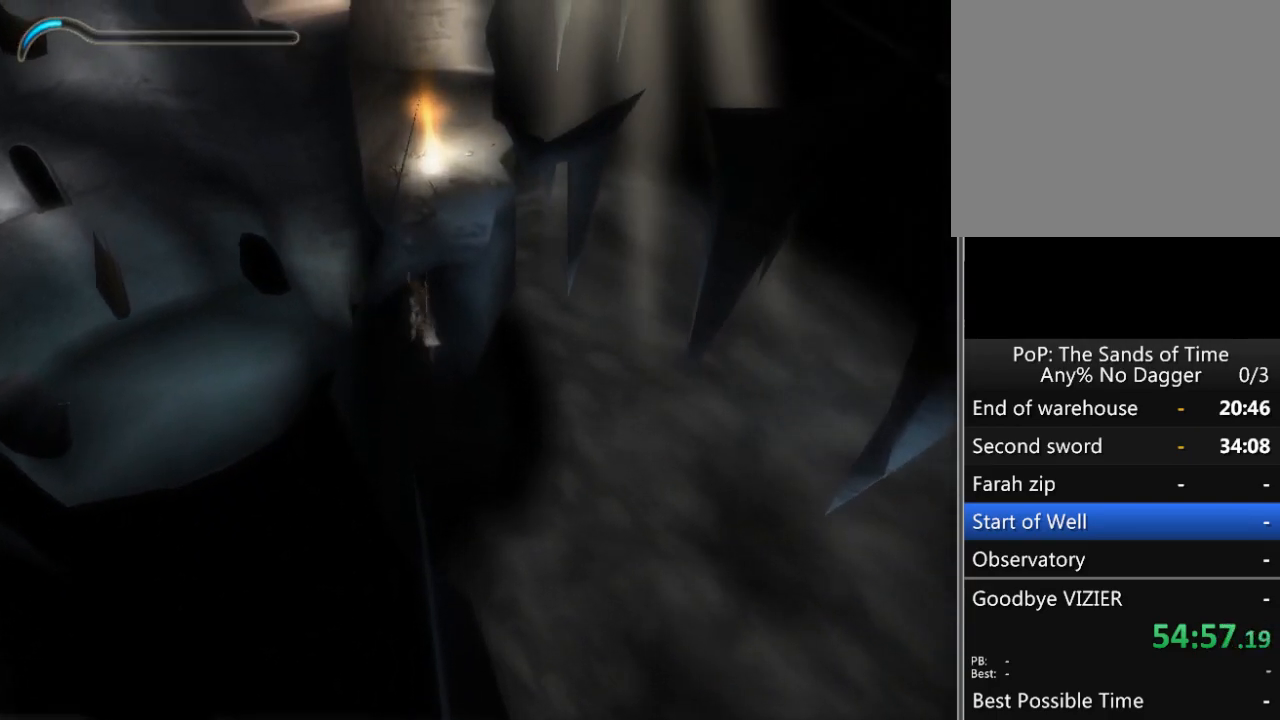
{"buttons": [], "left_stick": "up", "right_stick": "center", "events": []}
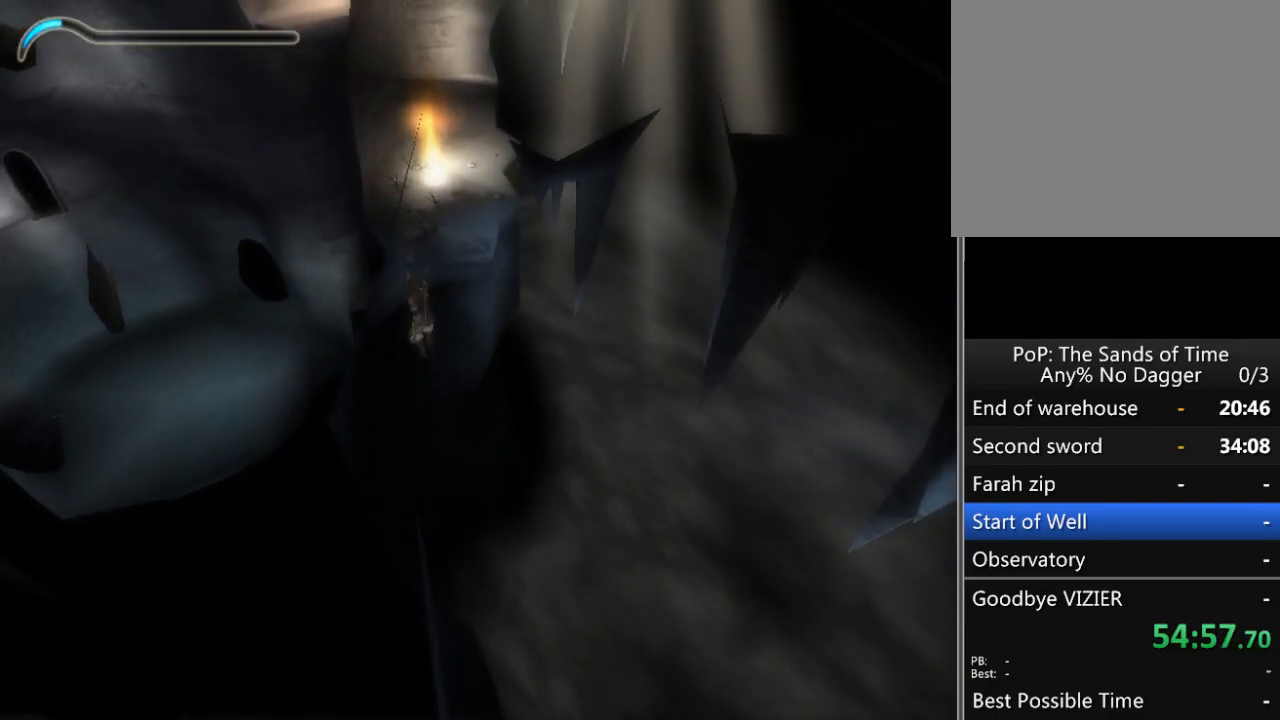
{"buttons": [], "left_stick": "up", "right_stick": "center", "events": []}
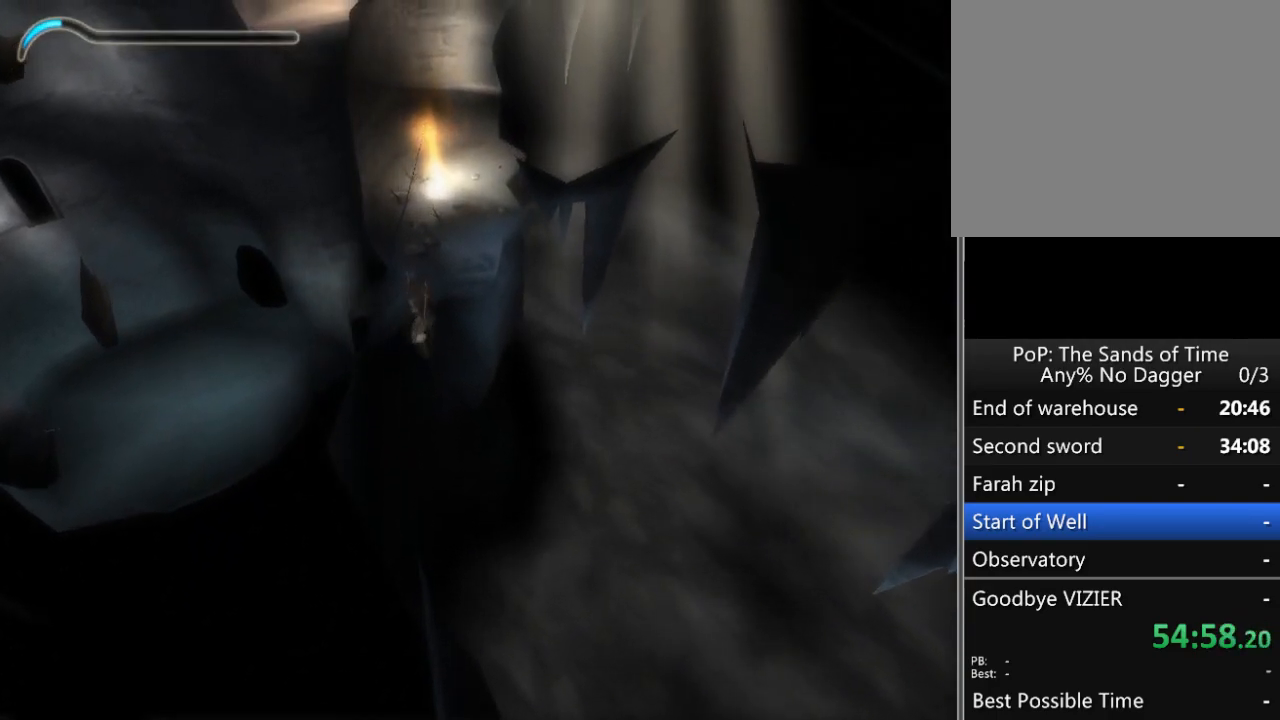
{"buttons": [], "left_stick": "up", "right_stick": "center", "events": []}
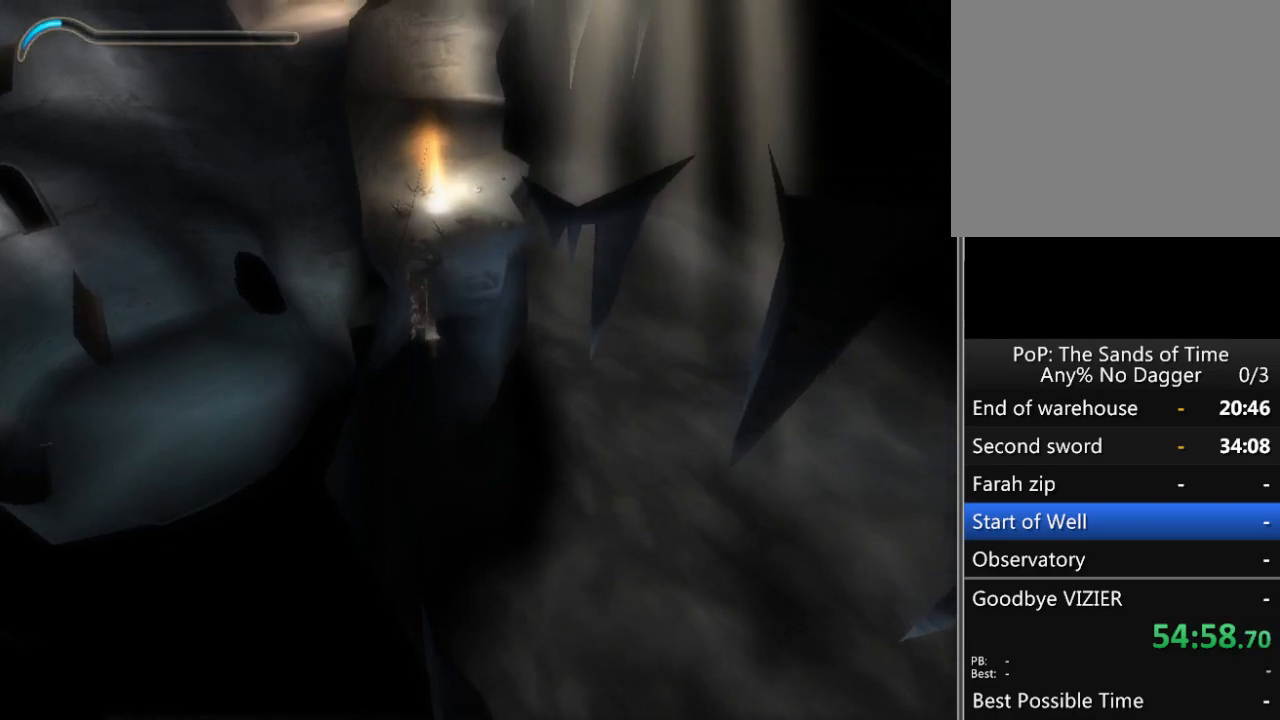
{"buttons": [], "left_stick": "up", "right_stick": "center", "events": []}
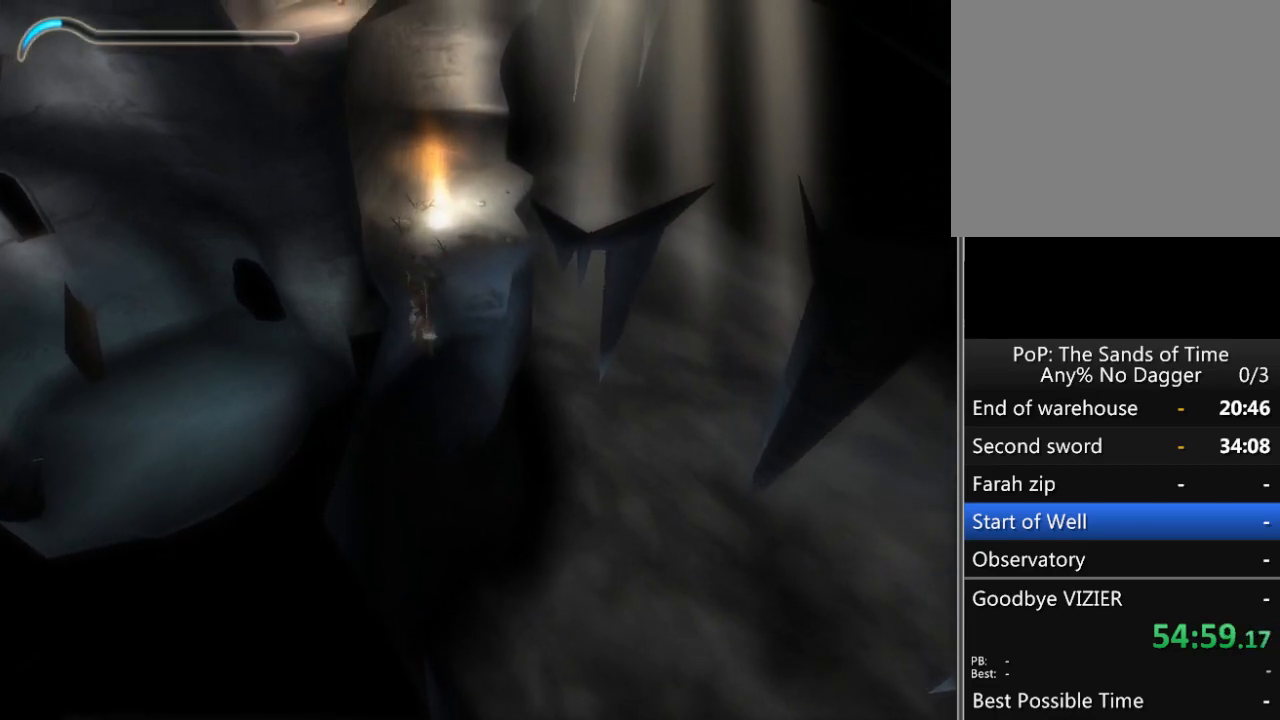
{"buttons": [], "left_stick": "up", "right_stick": "center", "events": []}
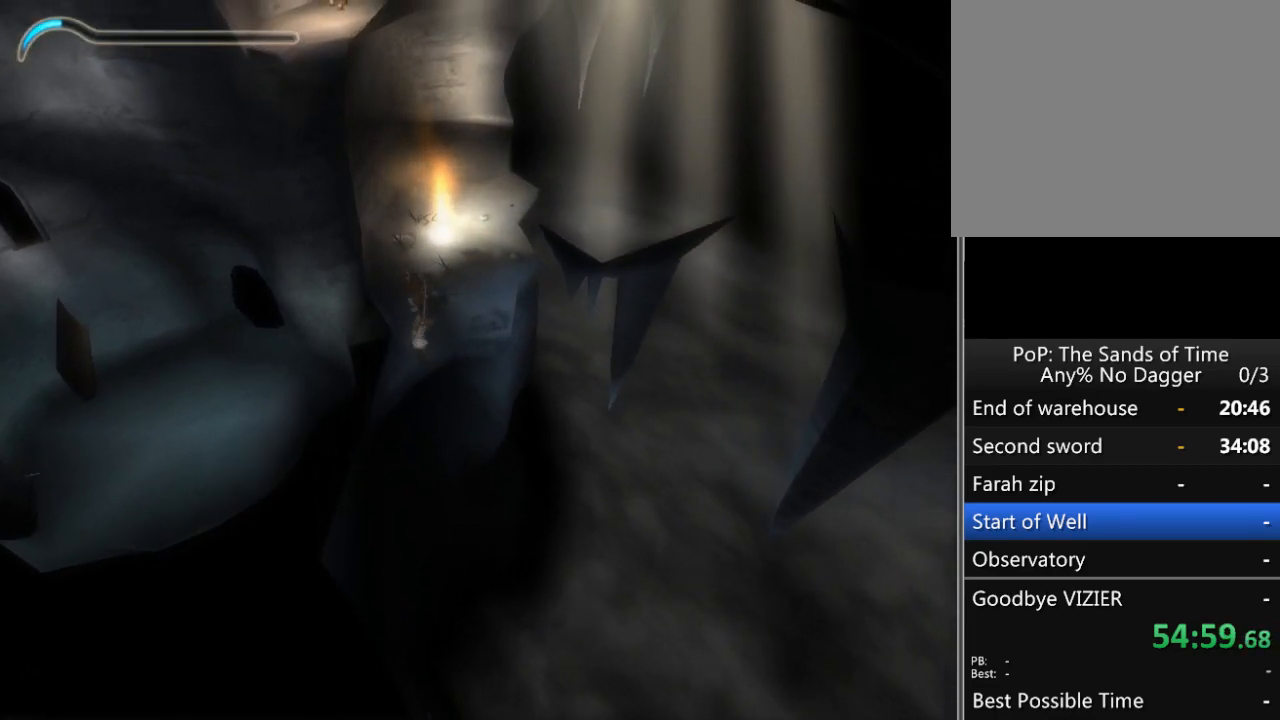
{"buttons": [], "left_stick": "up", "right_stick": "center", "events": []}
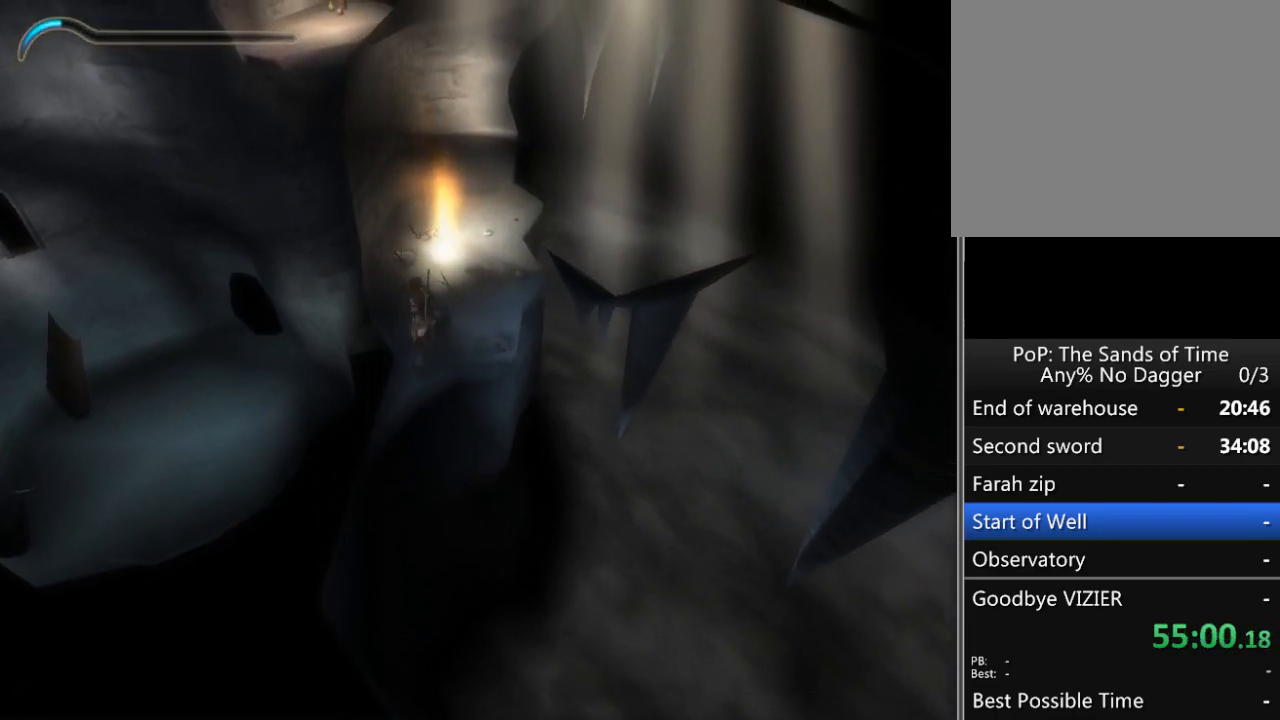
{"buttons": [], "left_stick": "up", "right_stick": "center", "events": []}
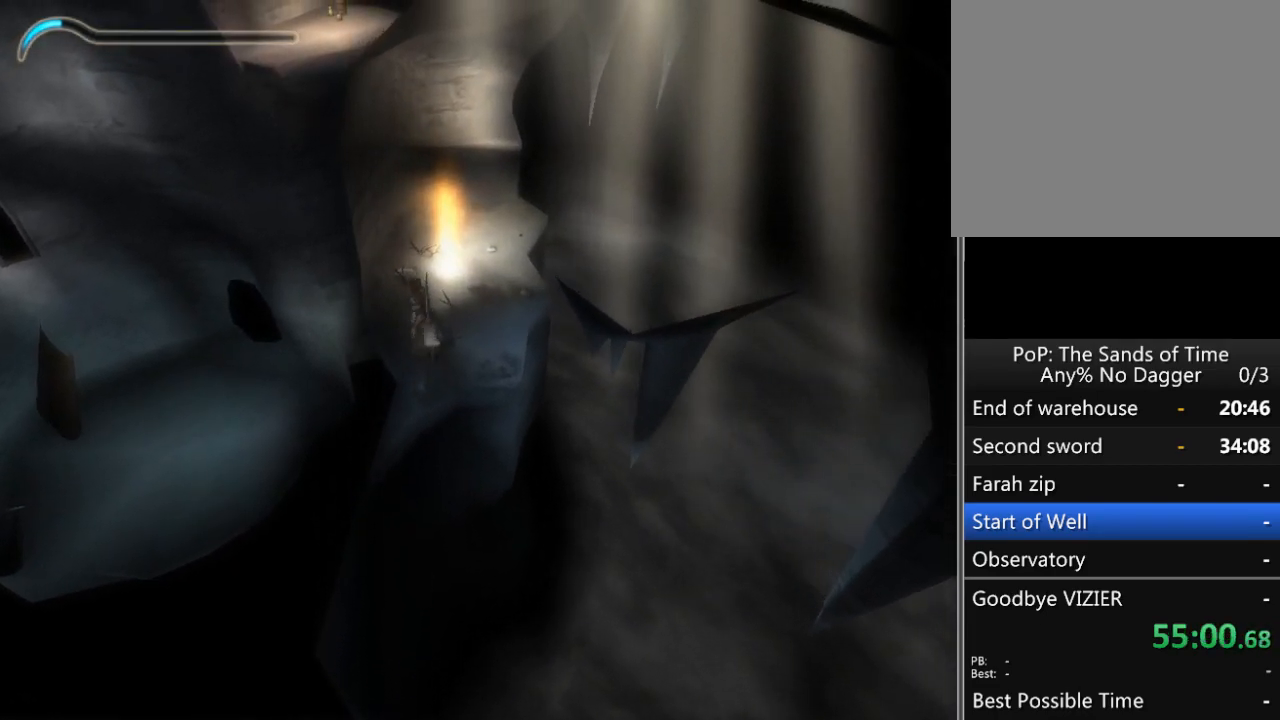
{"buttons": [], "left_stick": "up", "right_stick": "center", "events": []}
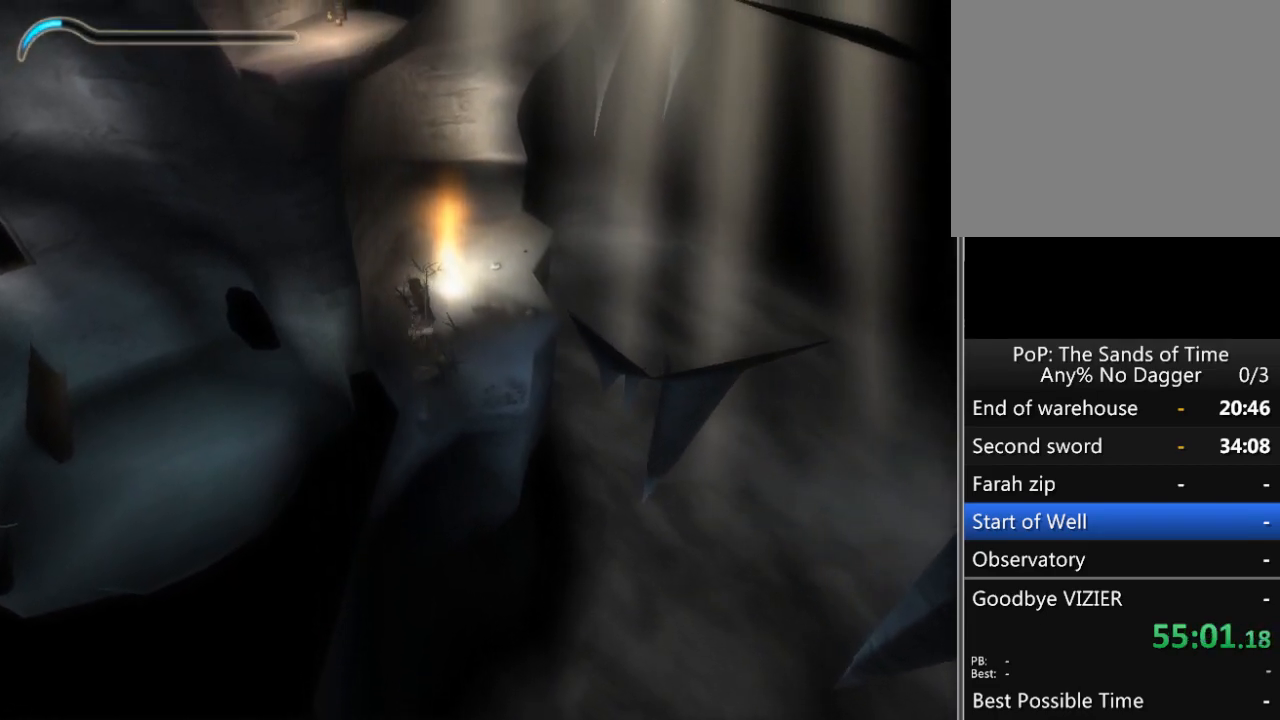
{"buttons": [], "left_stick": "up", "right_stick": "center", "events": []}
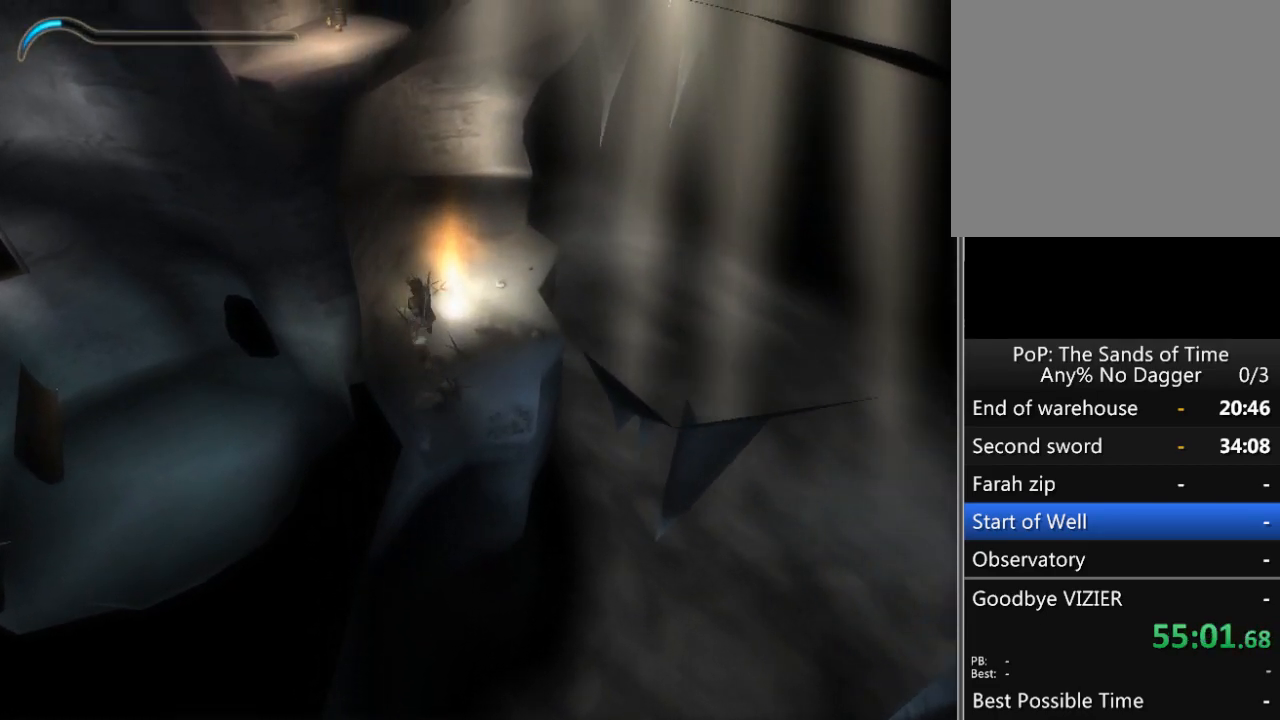
{"buttons": [], "left_stick": "up", "right_stick": "center", "events": []}
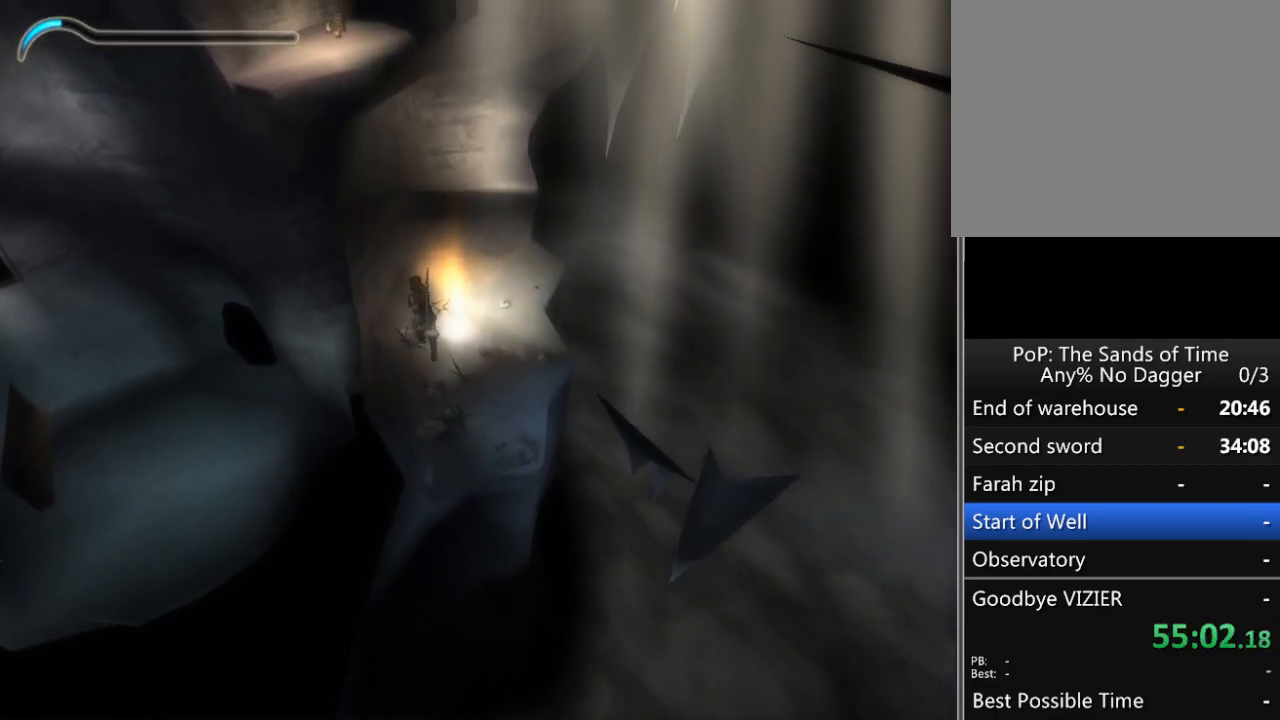
{"buttons": [], "left_stick": "up", "right_stick": "center", "events": []}
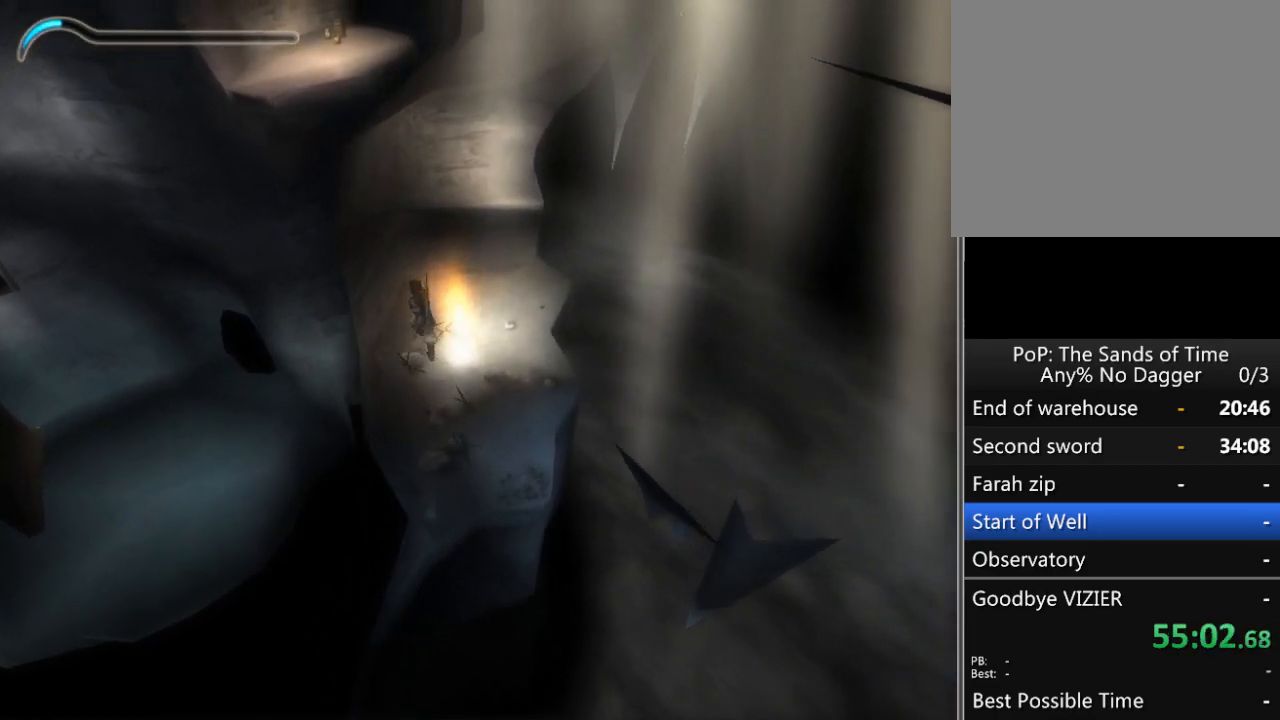
{"buttons": [], "left_stick": "up", "right_stick": "center", "events": []}
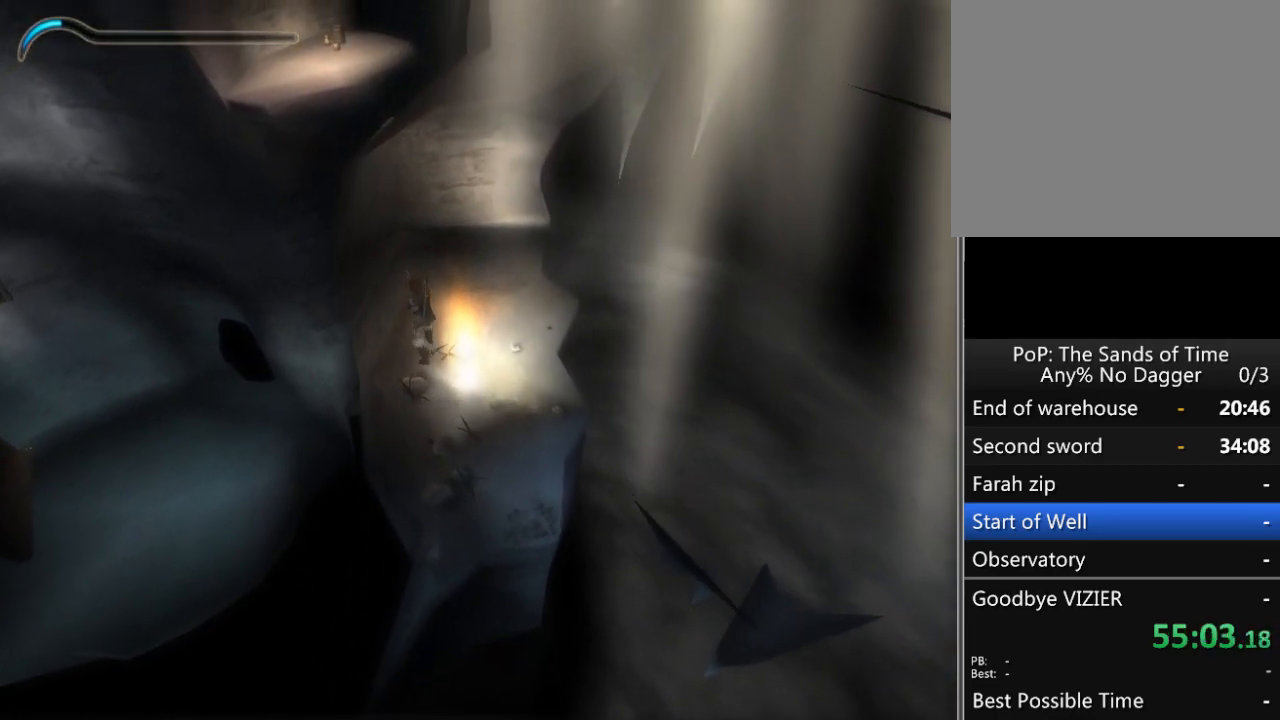
{"buttons": [], "left_stick": "up", "right_stick": "center", "events": []}
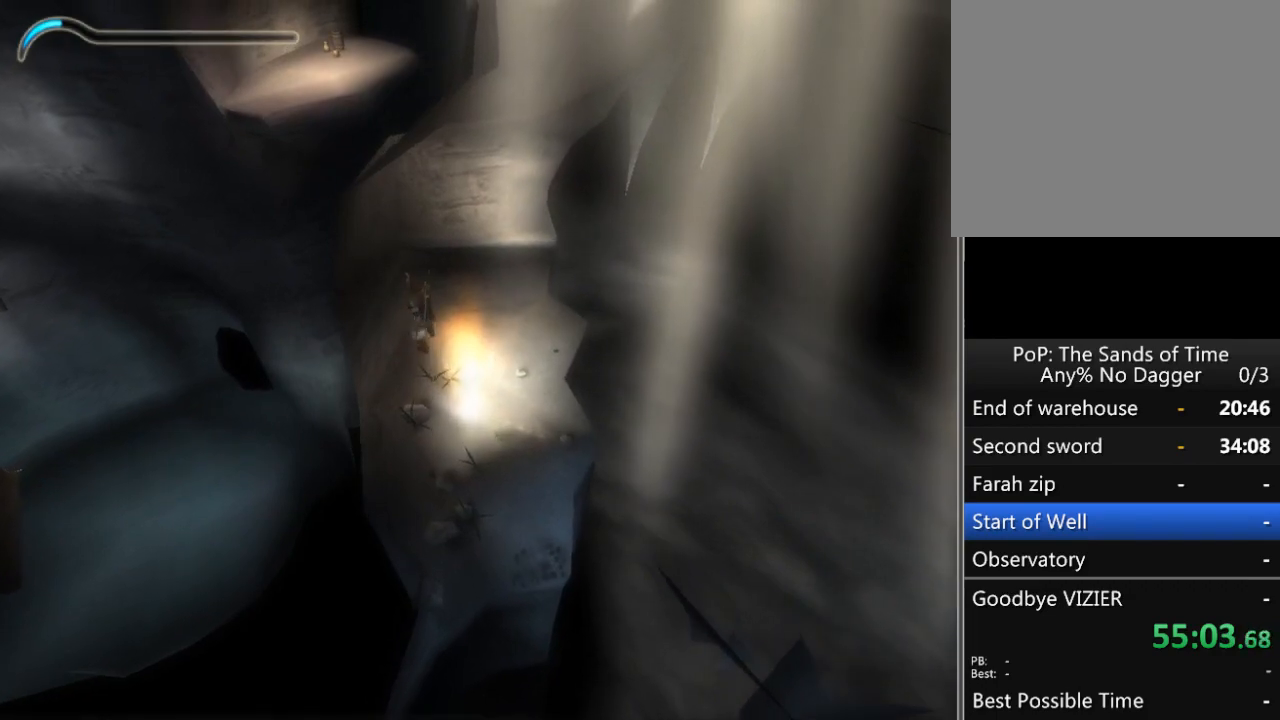
{"buttons": [], "left_stick": "up", "right_stick": "center", "events": []}
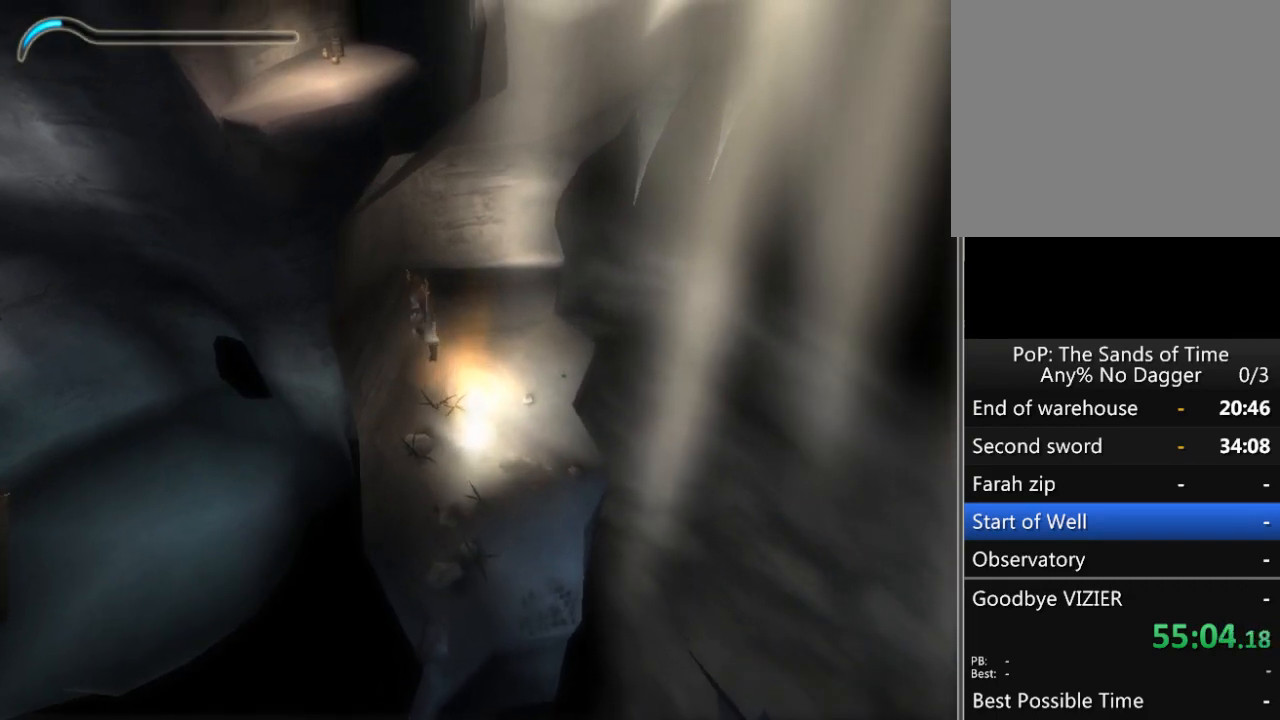
{"buttons": [], "left_stick": "up", "right_stick": "center", "events": []}